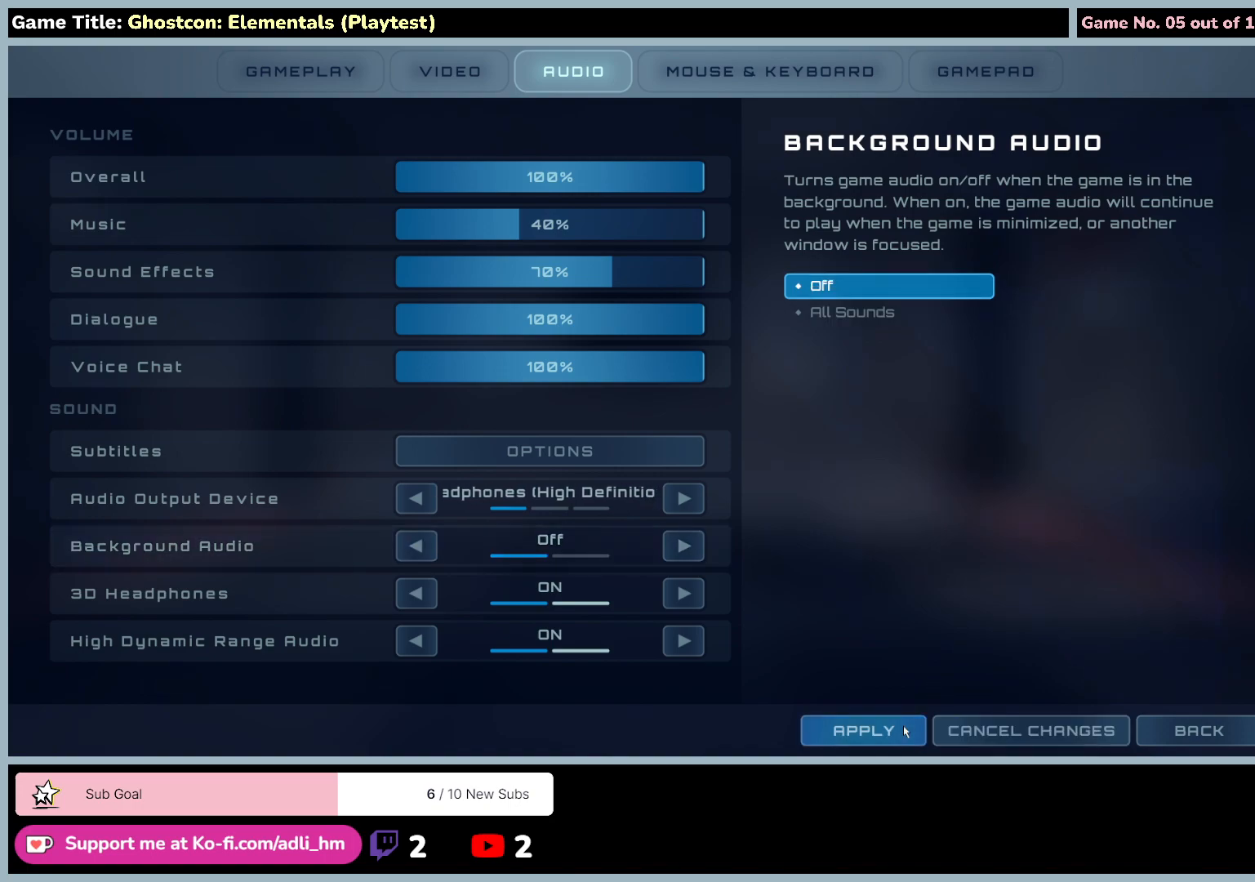
Gameplay with keyboard and mouse; each line is a JSON object with the keys and mouse buttons held at the frame after it. "events" lists presses ("down") and releases ("up") of "0", "1", "2", "3", "4", "5", "6", "7", "8", "9", "a", "alt", "b", "c", "caps_lock", "ctrl", "d", "down", "e", "escape", "f", "f1", "f2", "f3", "f4", "f5", "f6", "f7", "f8", "g", "h", "i", "j", "k", "l", "left", "m", "n", "o", "p", "q", "r", "return", "right", "s", "shift", "space", "t", "tab", "tilde", "u", "up", "v", "w", "x", "y", "z", "mouse_left", "mouse_wheel" and "mouse_right" between this image and that frame as [ms after this image, input, new state], when the widget could be followed in between. "mouse_left", "mouse_wheel", "mouse_right" = the "left", "wheel", "right" buttons of the "mouse" list. No other keys are recorded. "wheel" means that the mouse wheel is clicked or scrolled. Not read: mouse_move.
{"keys": [], "mouse": [], "events": [[50, "mouse_left", "down"], [350, "mouse_left", "up"]]}
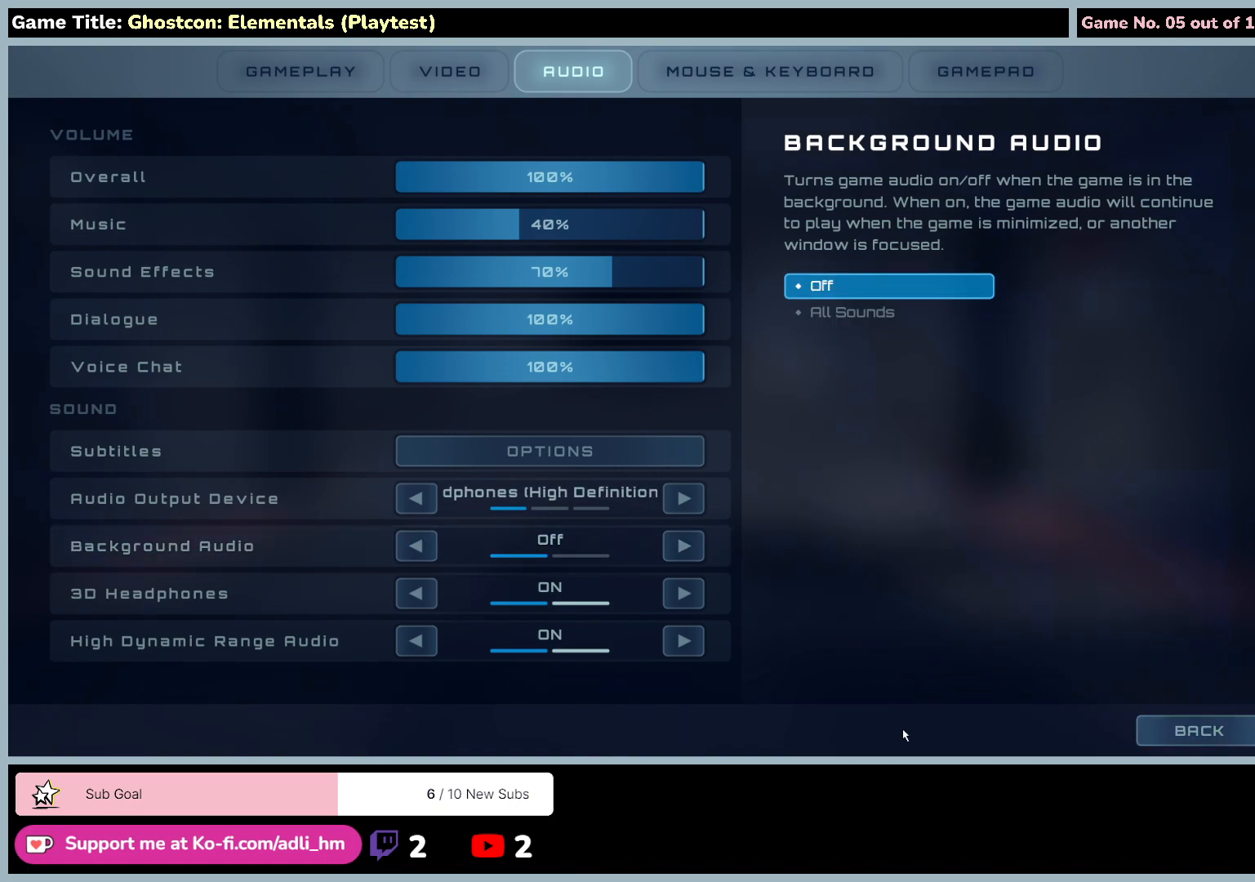
{"keys": [], "mouse": [], "events": []}
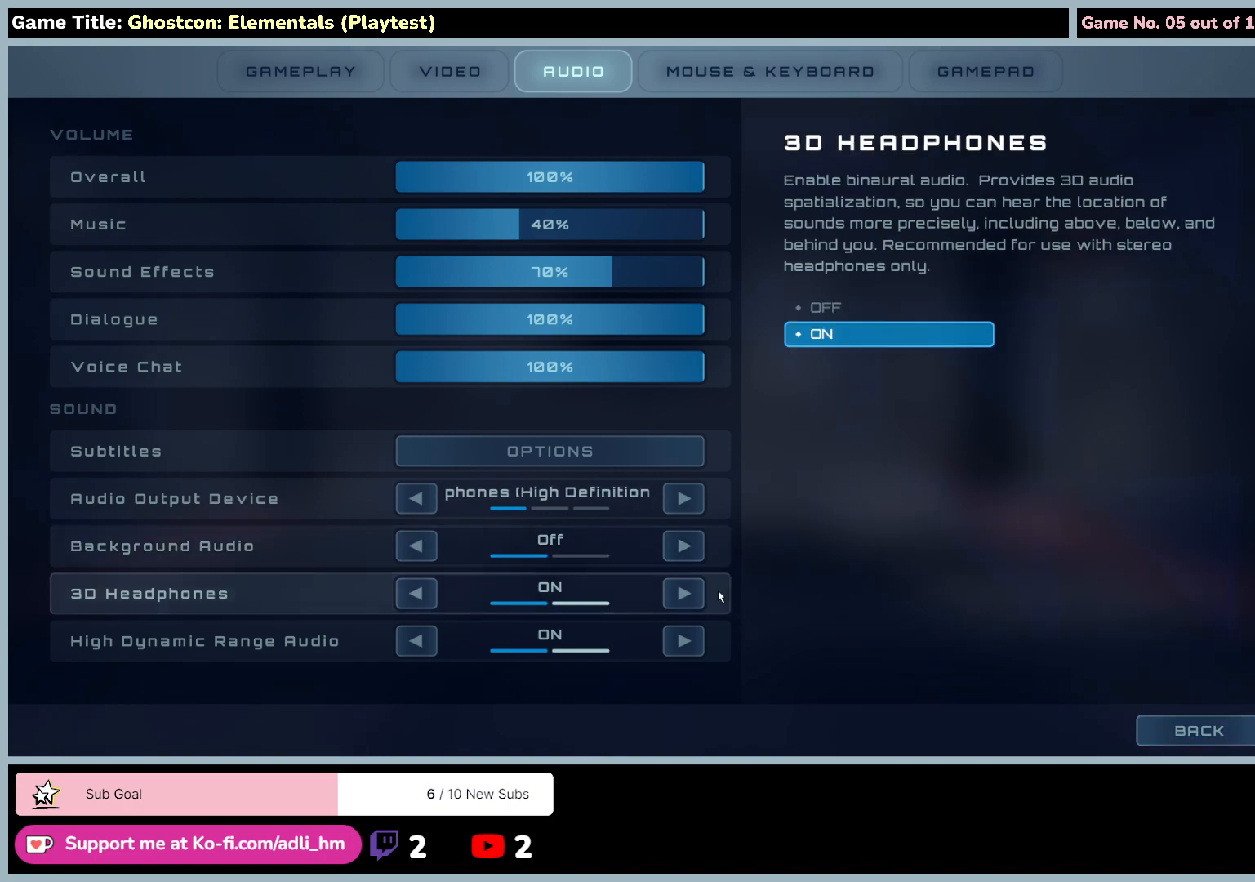
{"keys": [], "mouse": ["left"], "events": [[300, "mouse_left", "down"]]}
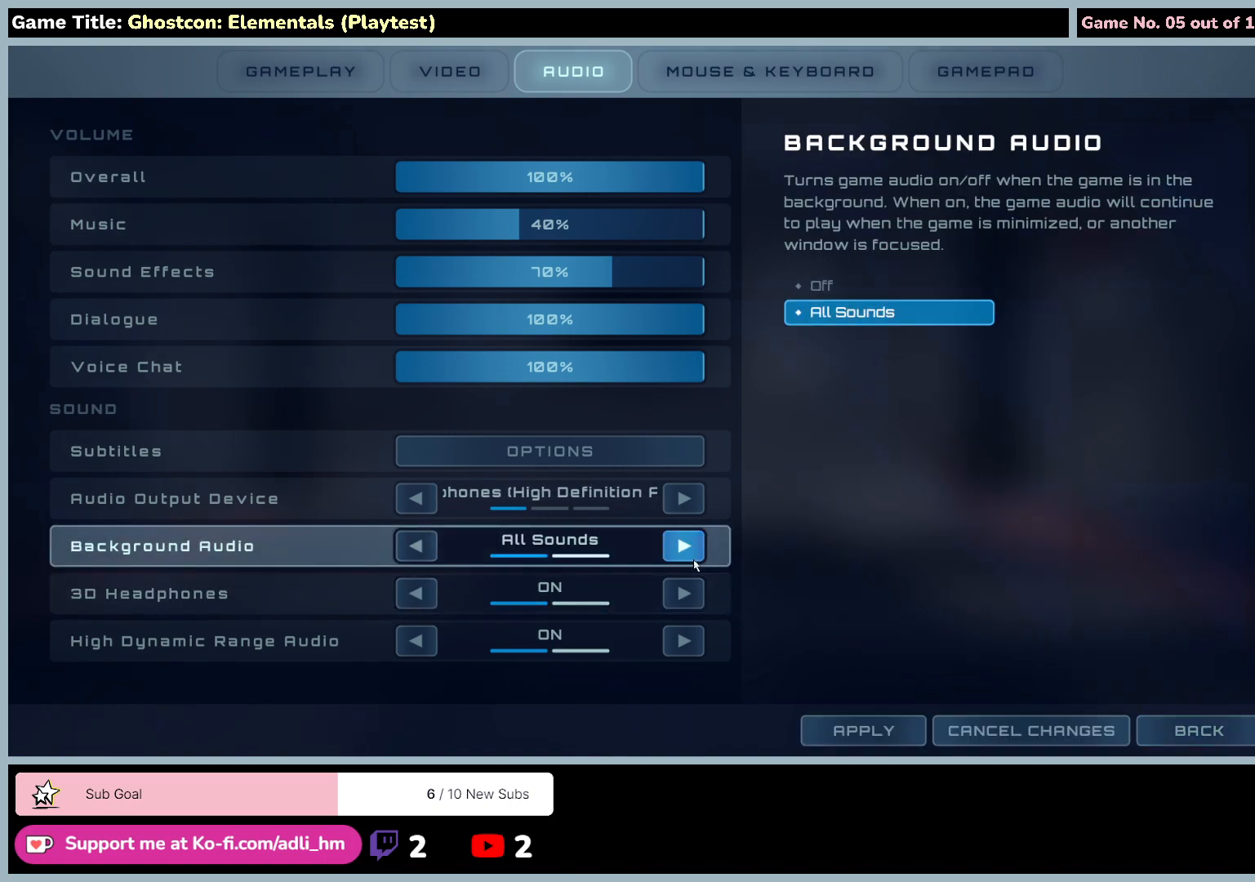
{"keys": [], "mouse": [], "events": [[83, "mouse_left", "up"]]}
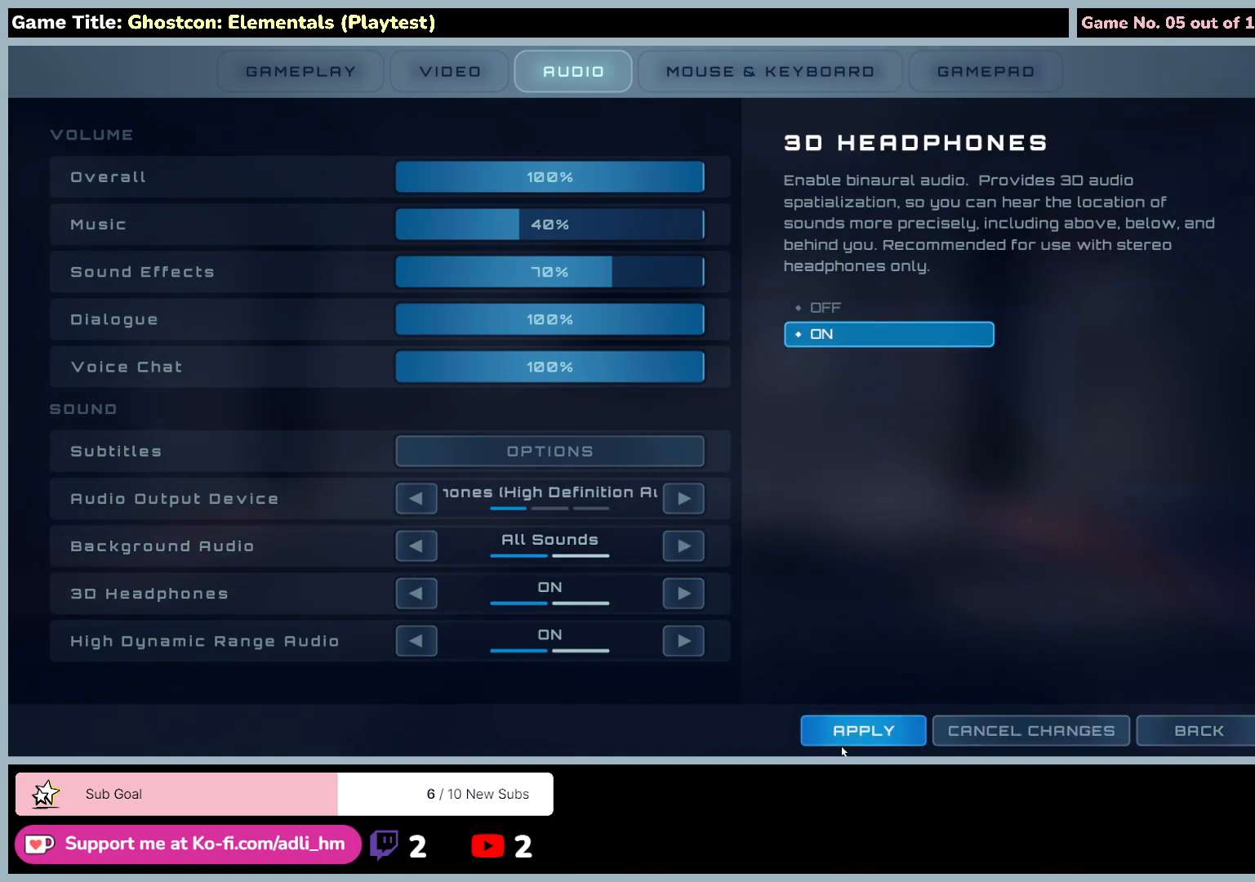
{"keys": [], "mouse": ["left"], "events": [[267, "mouse_left", "down"]]}
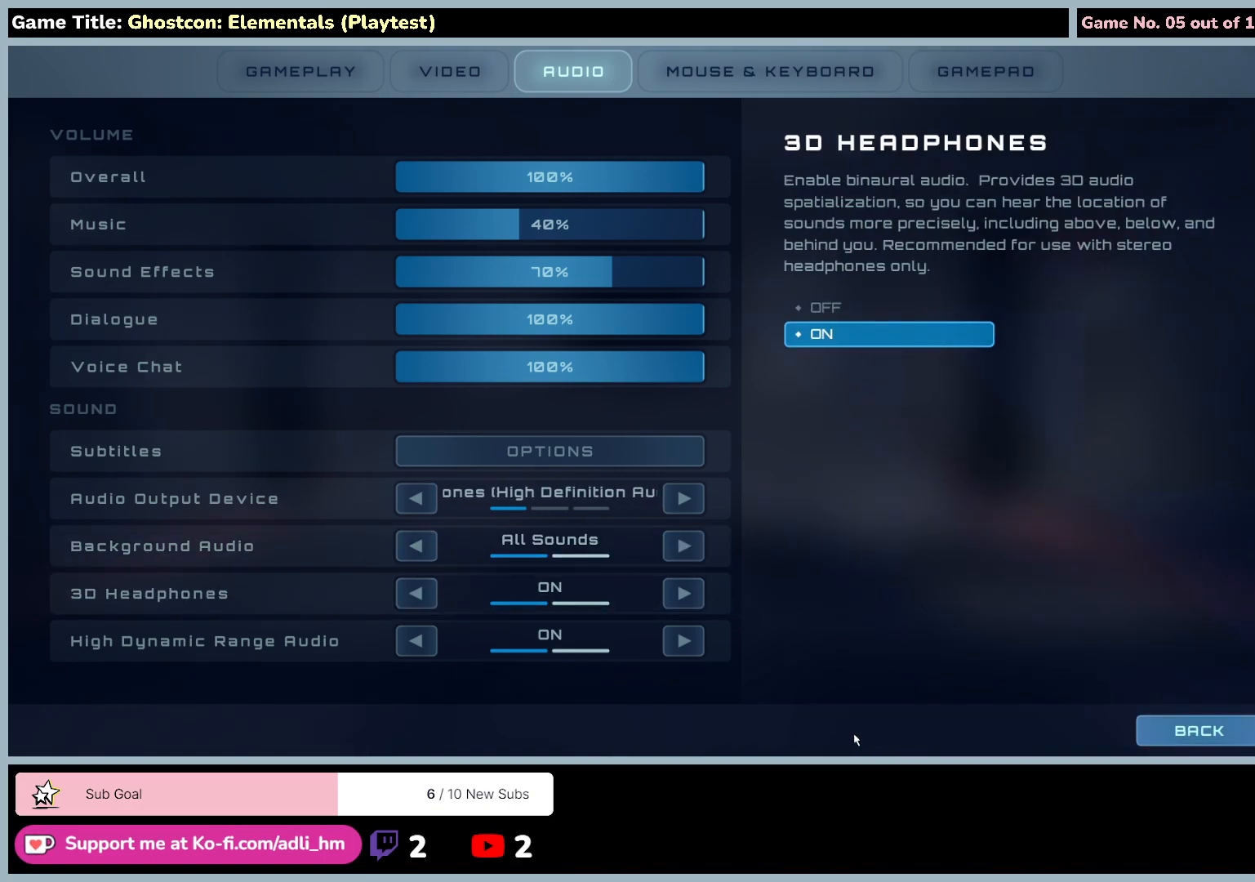
{"keys": [], "mouse": [], "events": [[67, "mouse_left", "up"]]}
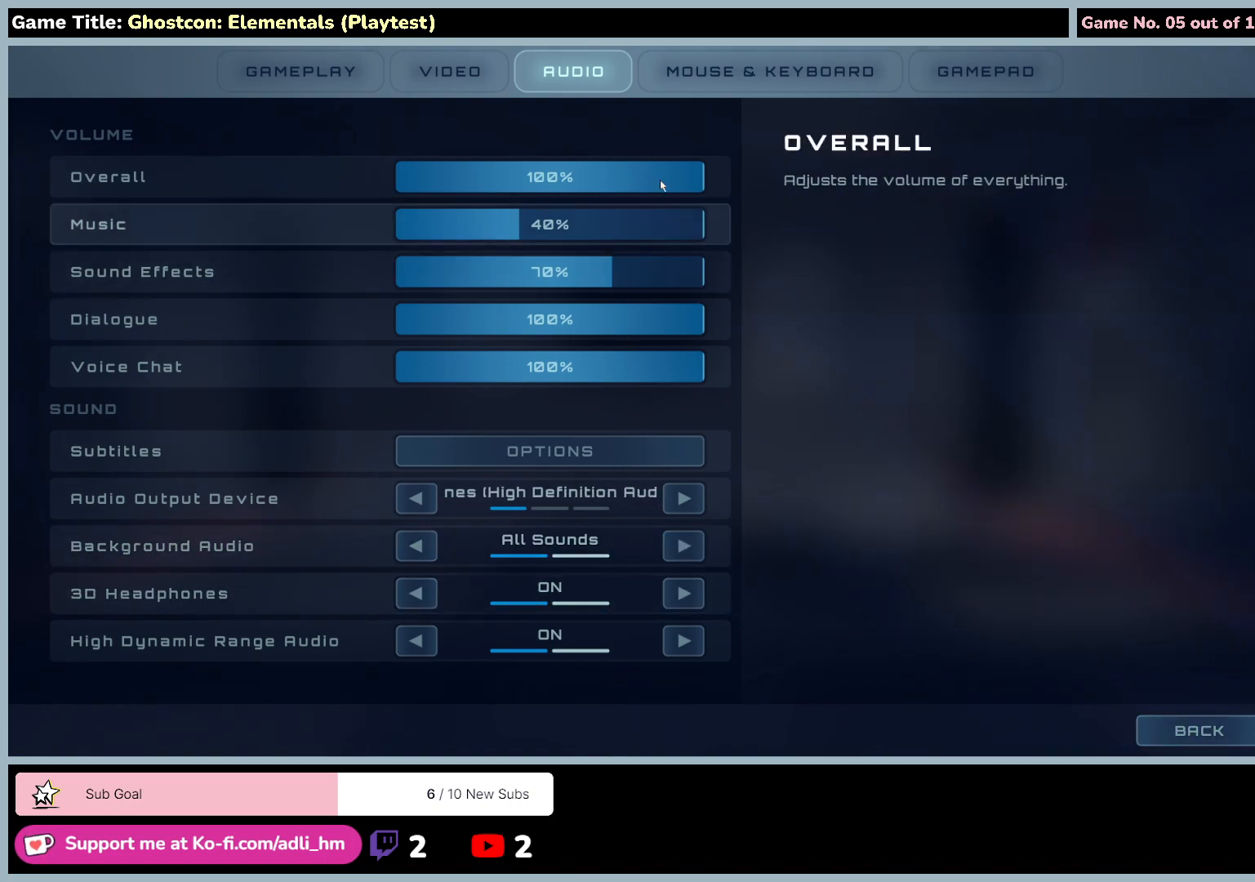
{"keys": [], "mouse": [], "events": []}
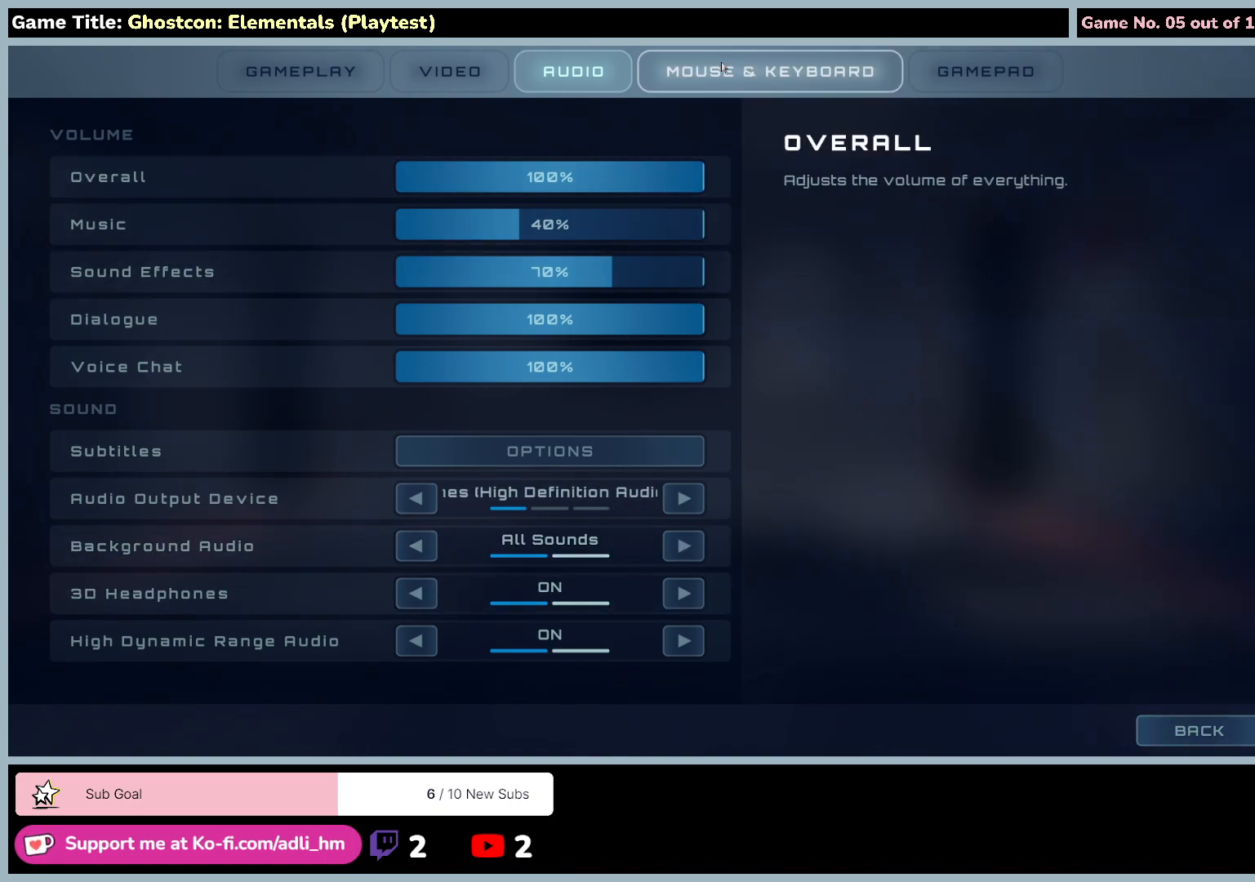
{"keys": [], "mouse": [], "events": [[17, "mouse_left", "down"], [333, "mouse_left", "up"]]}
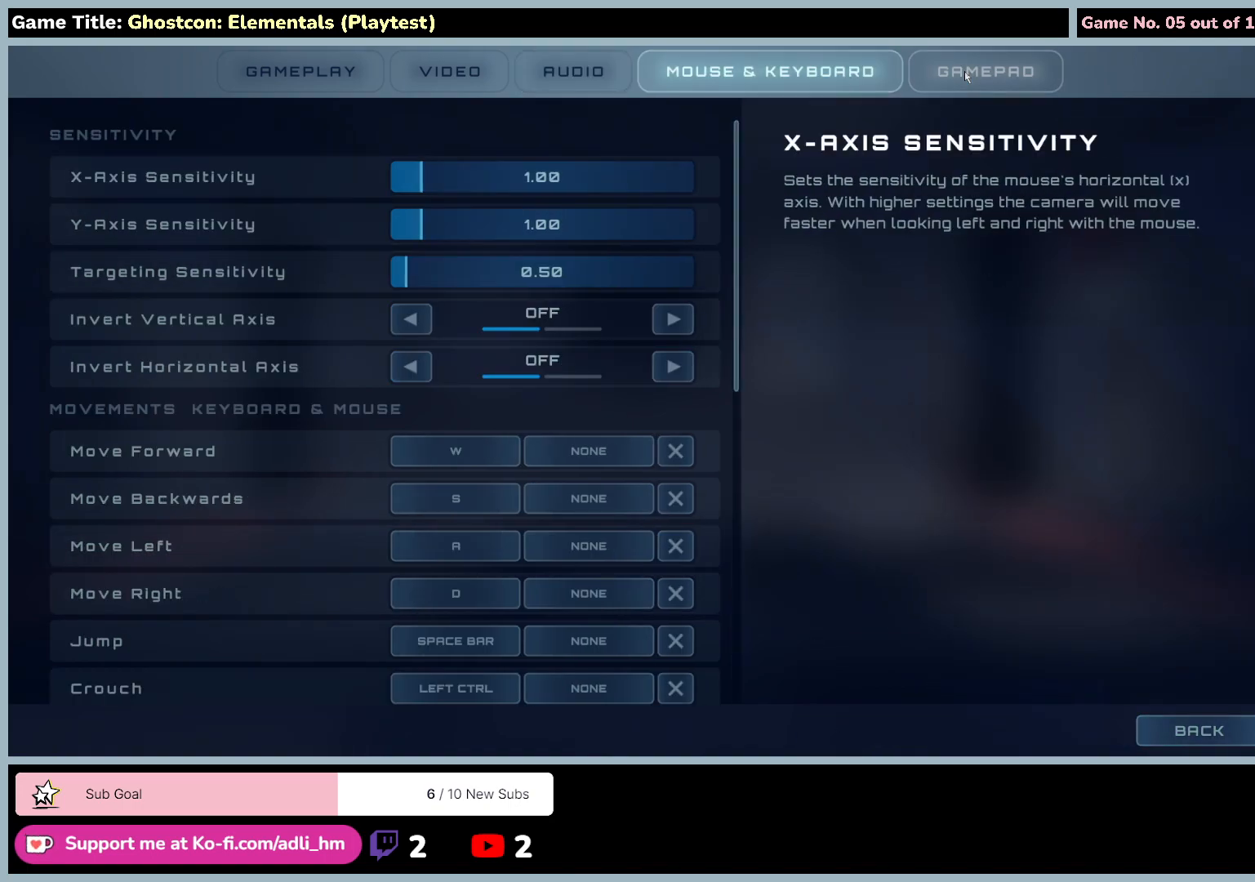
{"keys": [], "mouse": [], "events": [[17, "mouse_left", "down"], [367, "mouse_left", "up"]]}
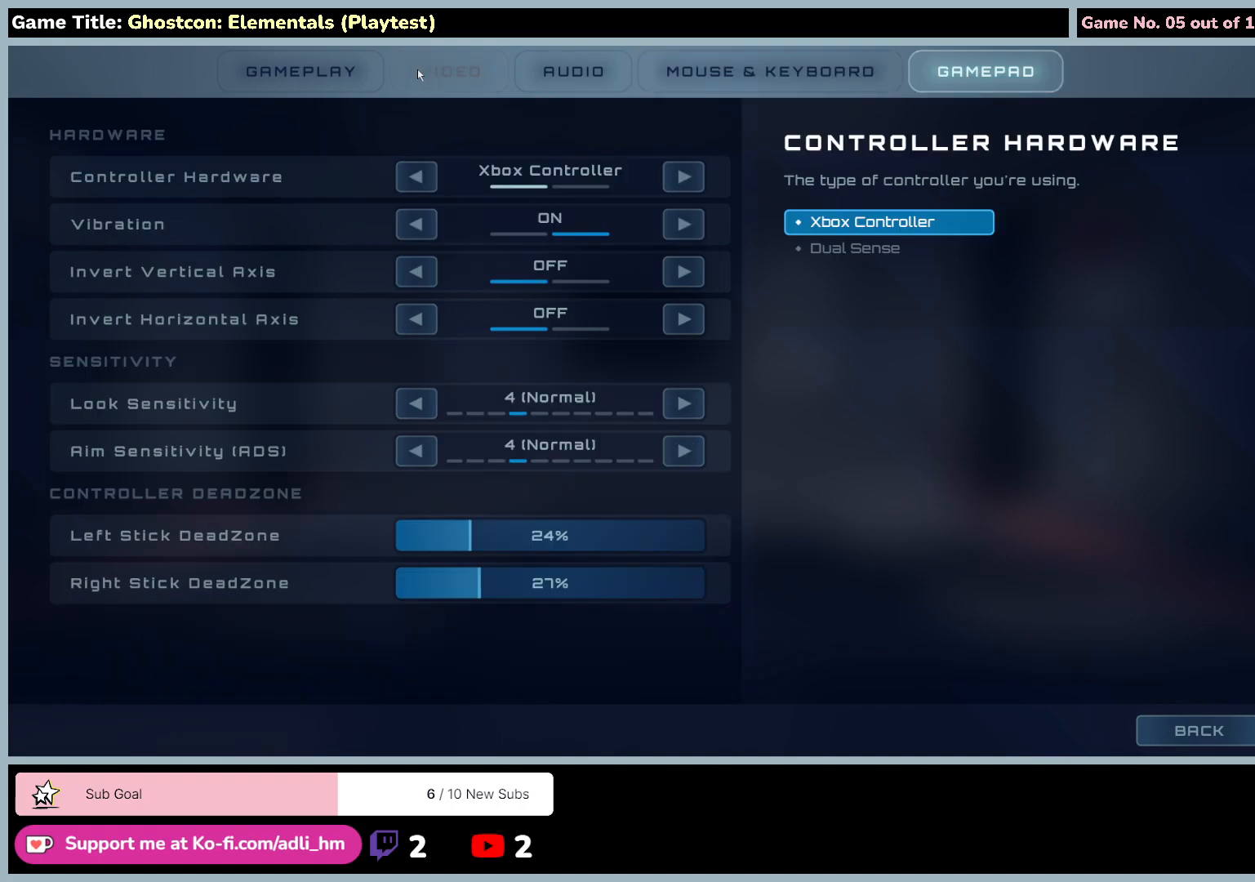
{"keys": [], "mouse": ["left"], "events": [[267, "mouse_left", "down"]]}
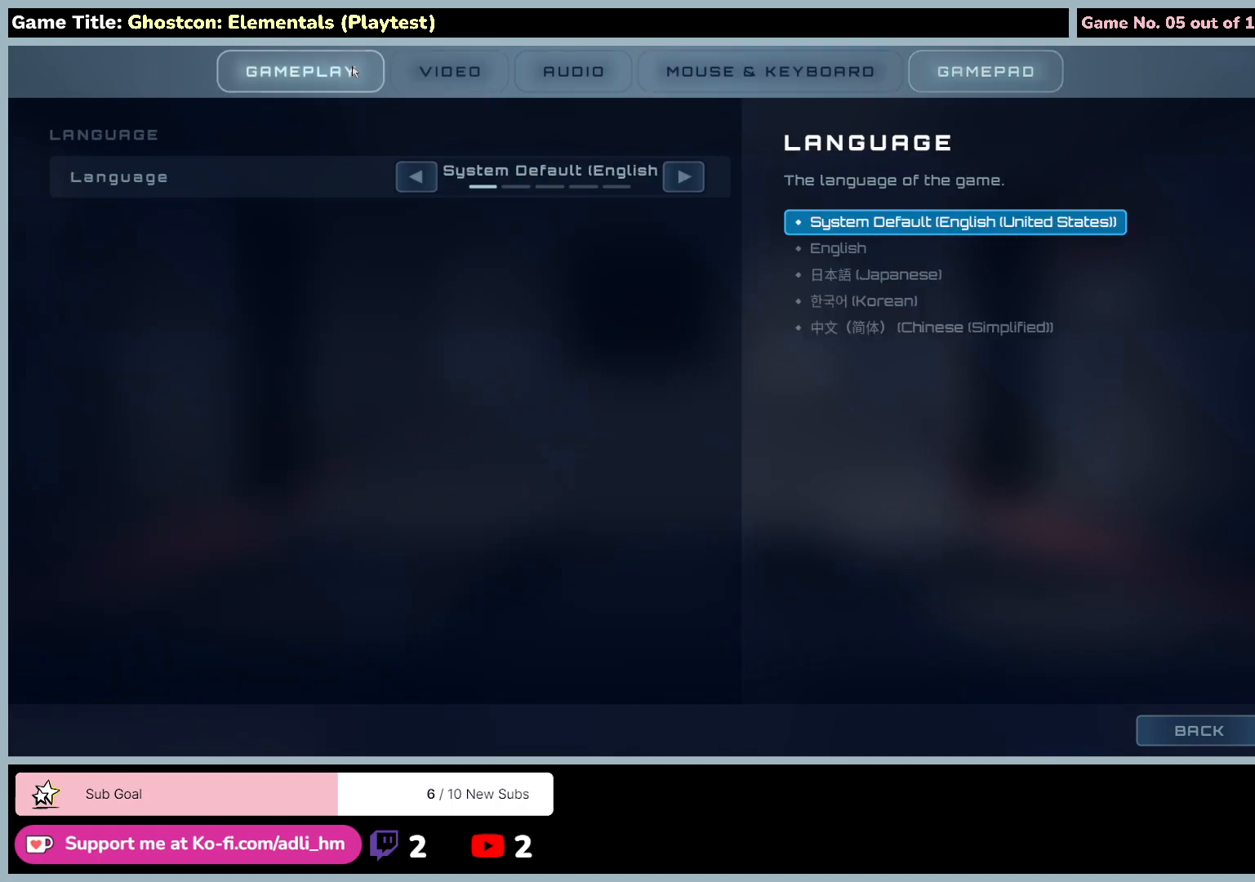
{"keys": [], "mouse": [], "events": [[67, "mouse_left", "up"]]}
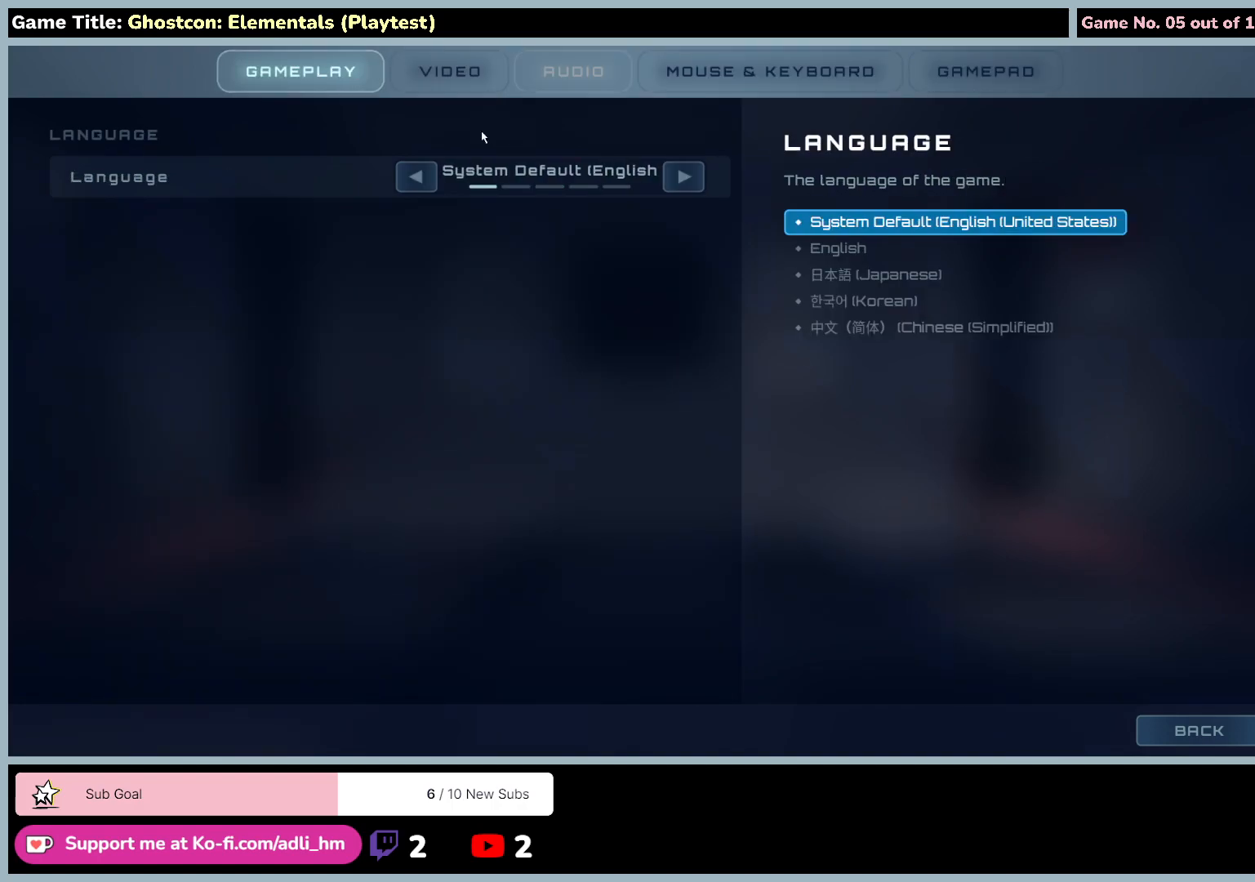
{"keys": [], "mouse": [], "events": []}
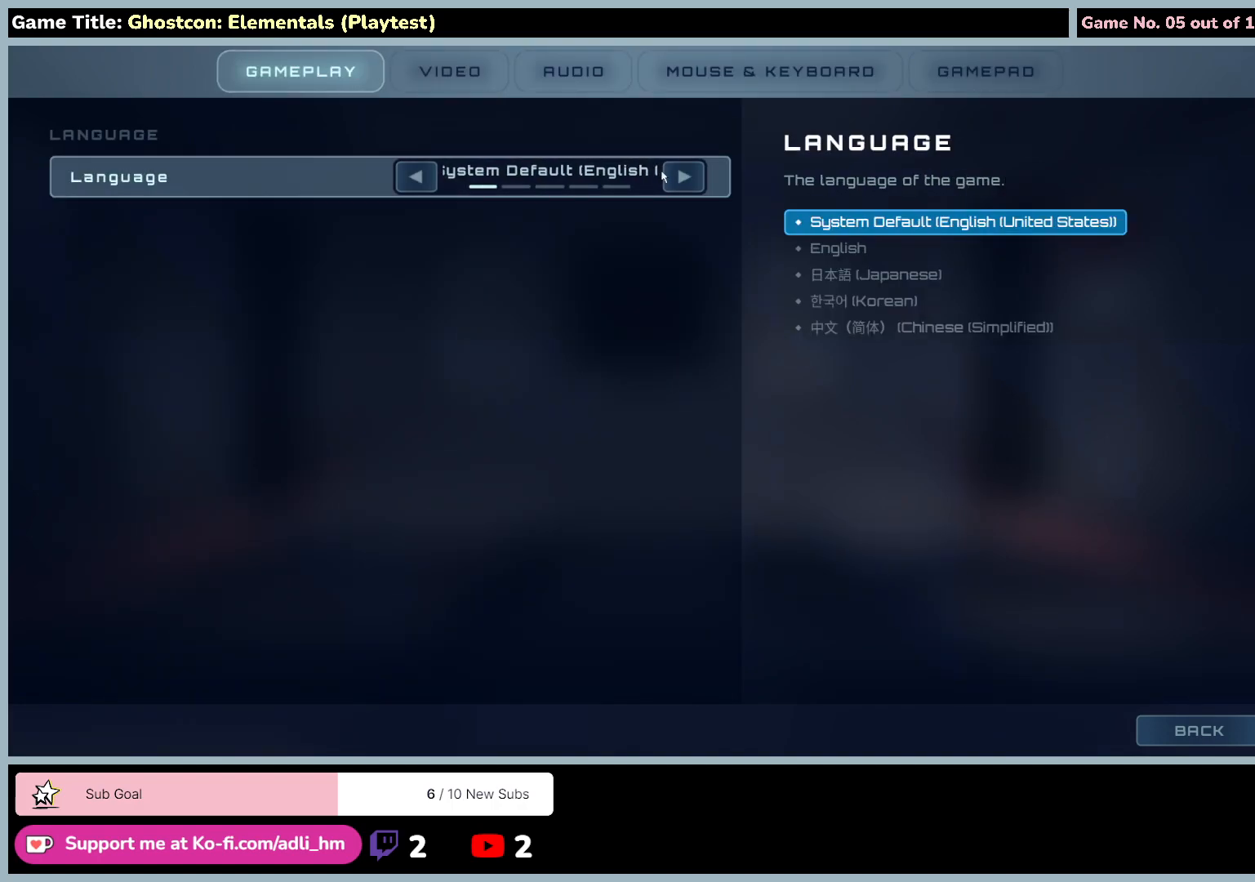
{"keys": [], "mouse": [], "events": []}
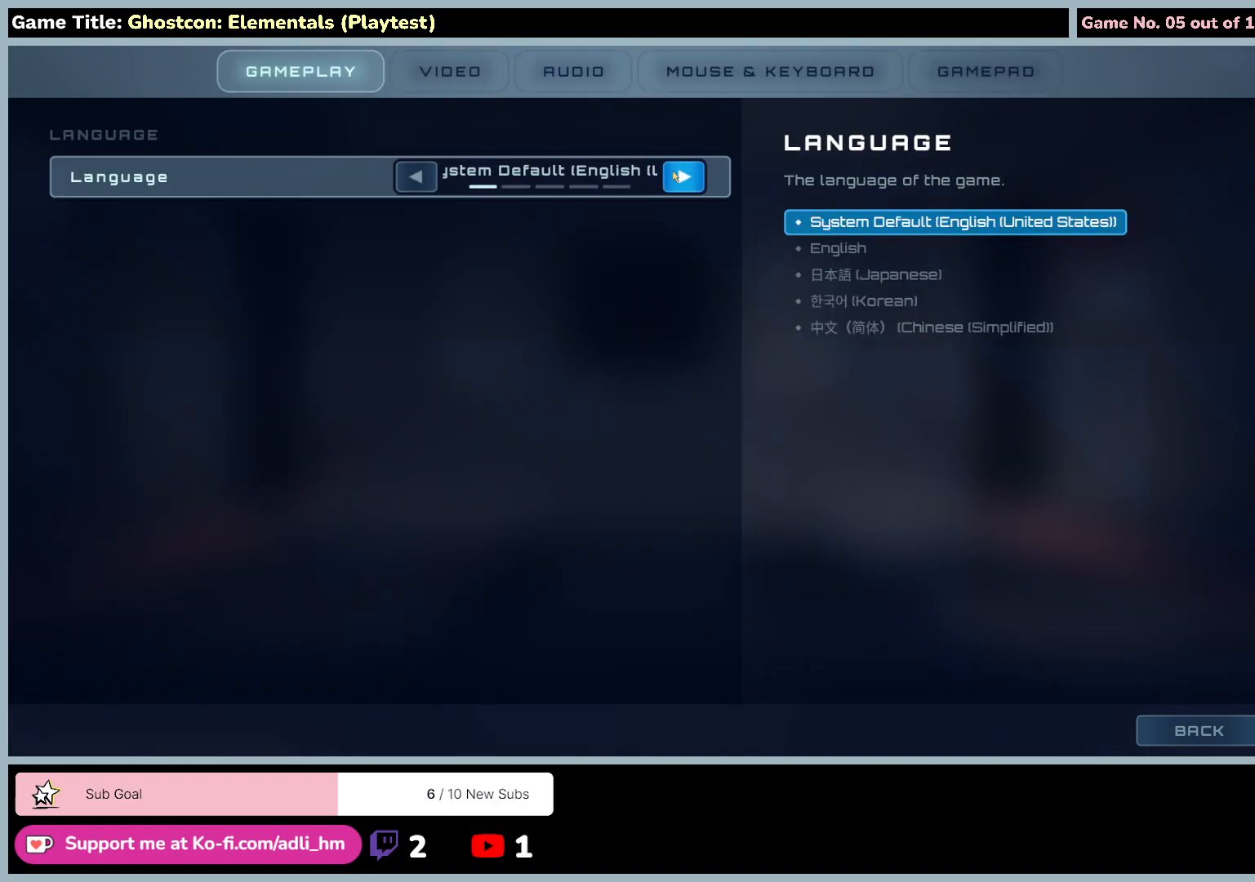
{"keys": [], "mouse": [], "events": []}
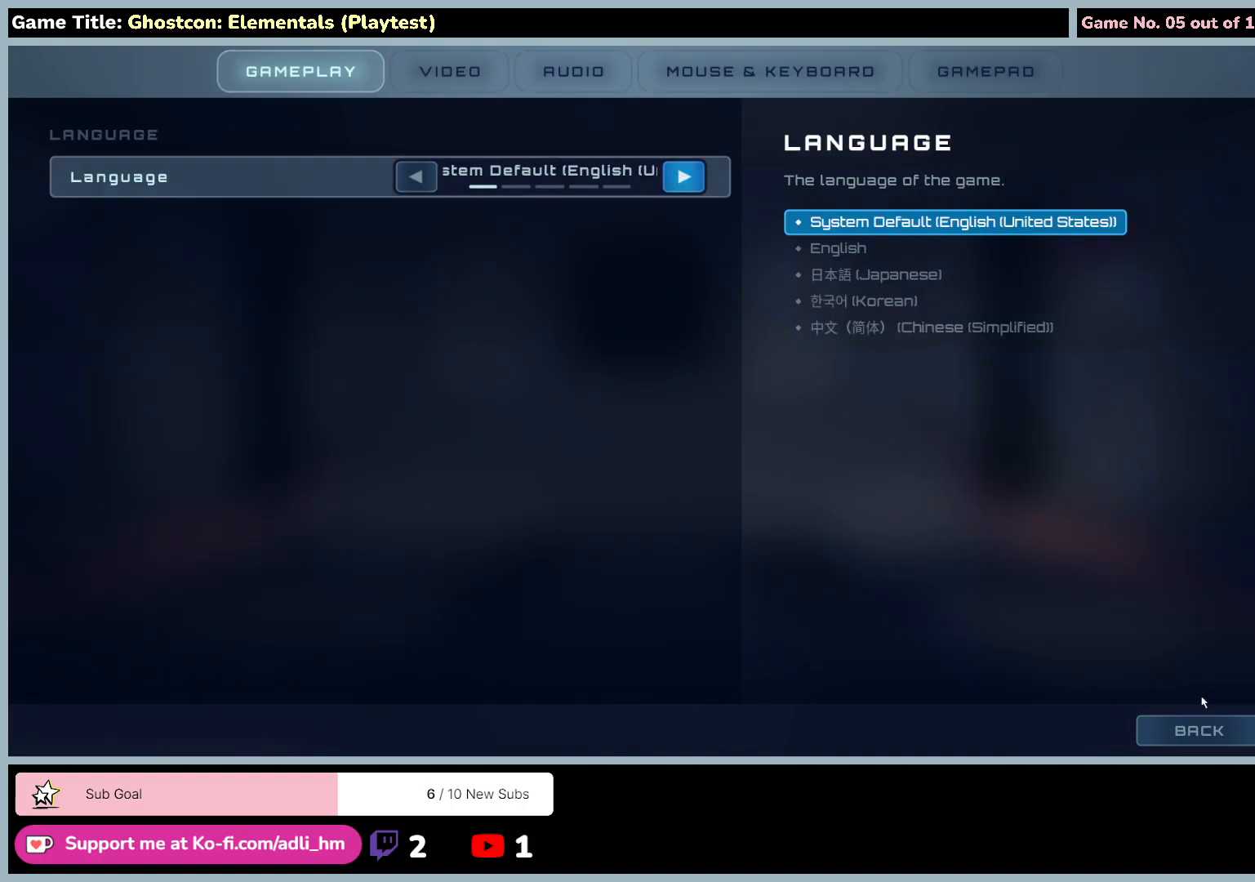
{"keys": [], "mouse": ["left"], "events": [[433, "mouse_left", "down"]]}
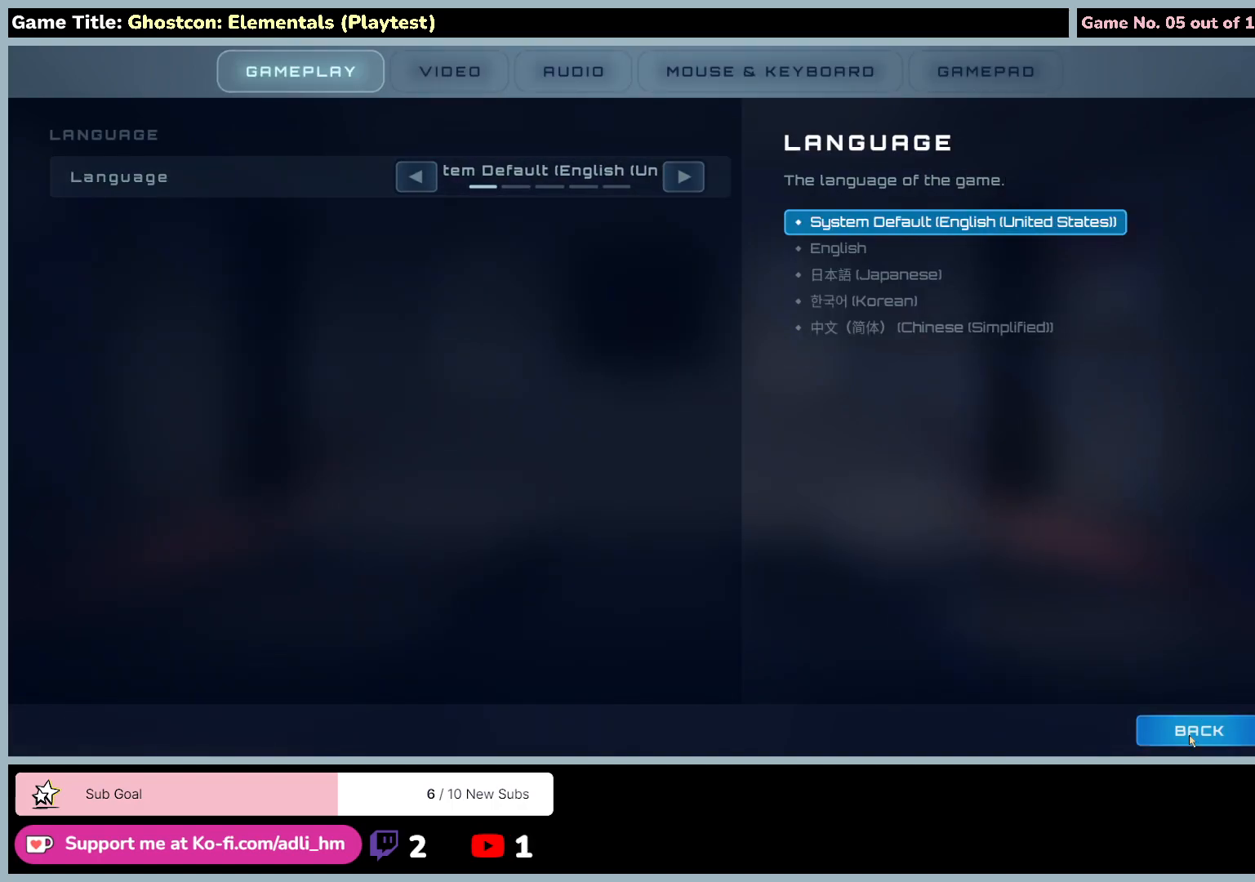
{"keys": [], "mouse": [], "events": [[233, "mouse_left", "up"]]}
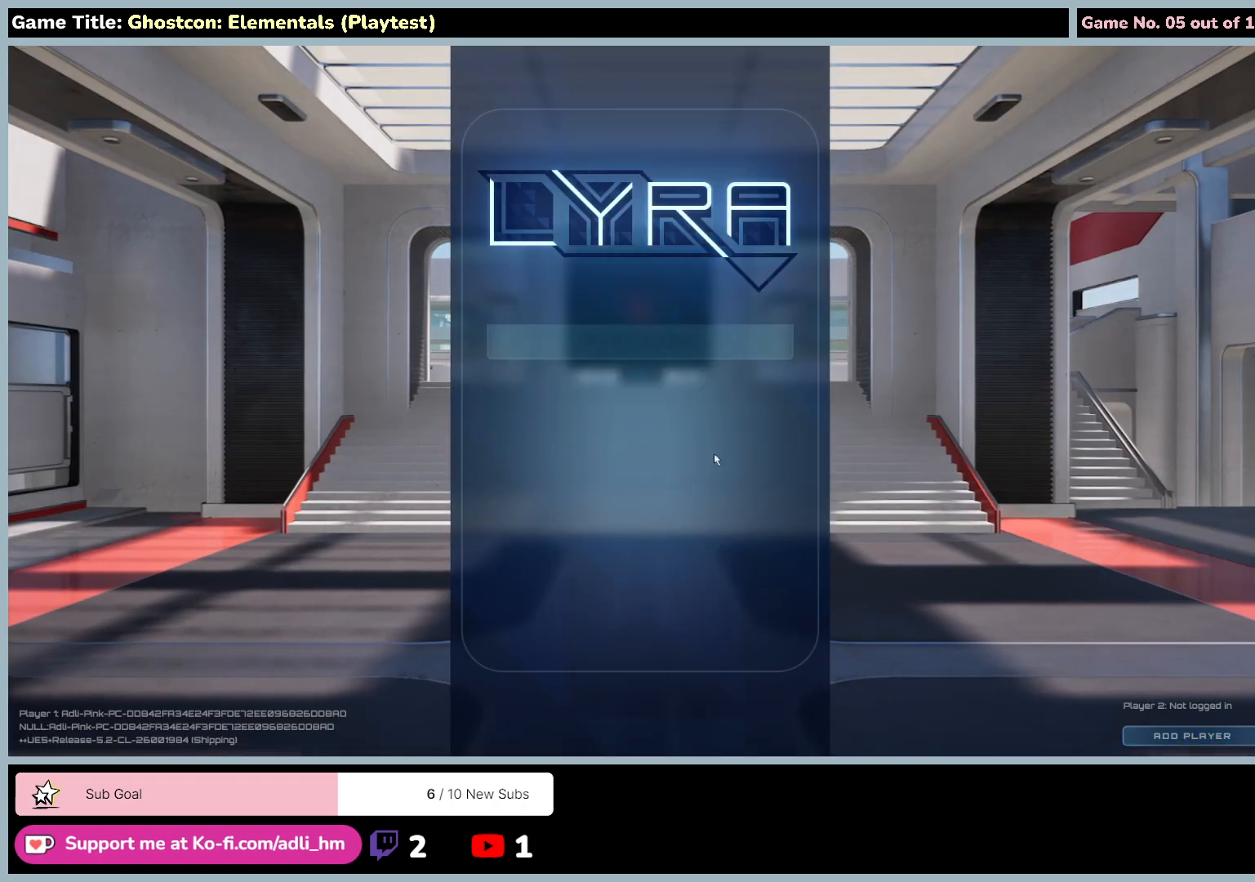
{"keys": [], "mouse": [], "events": []}
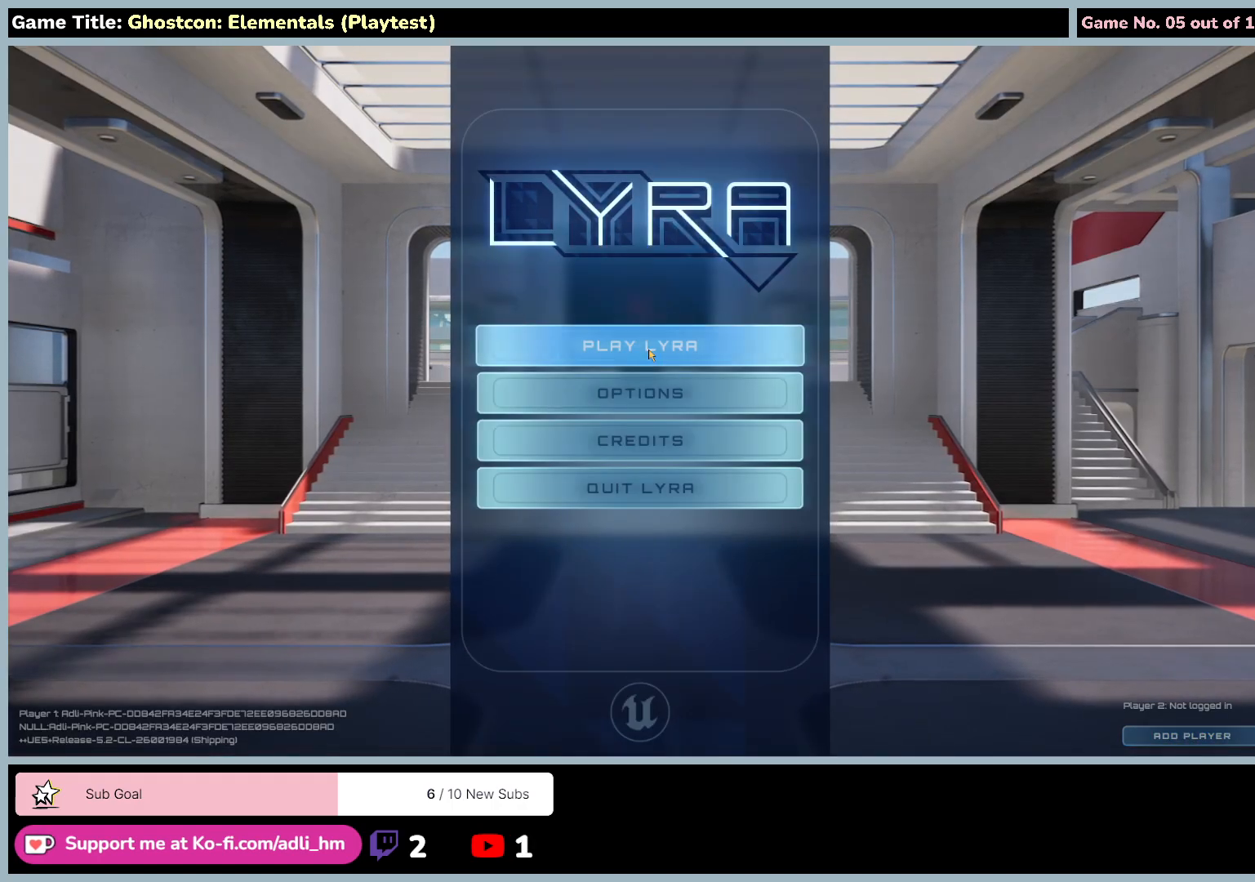
{"keys": [], "mouse": [], "events": []}
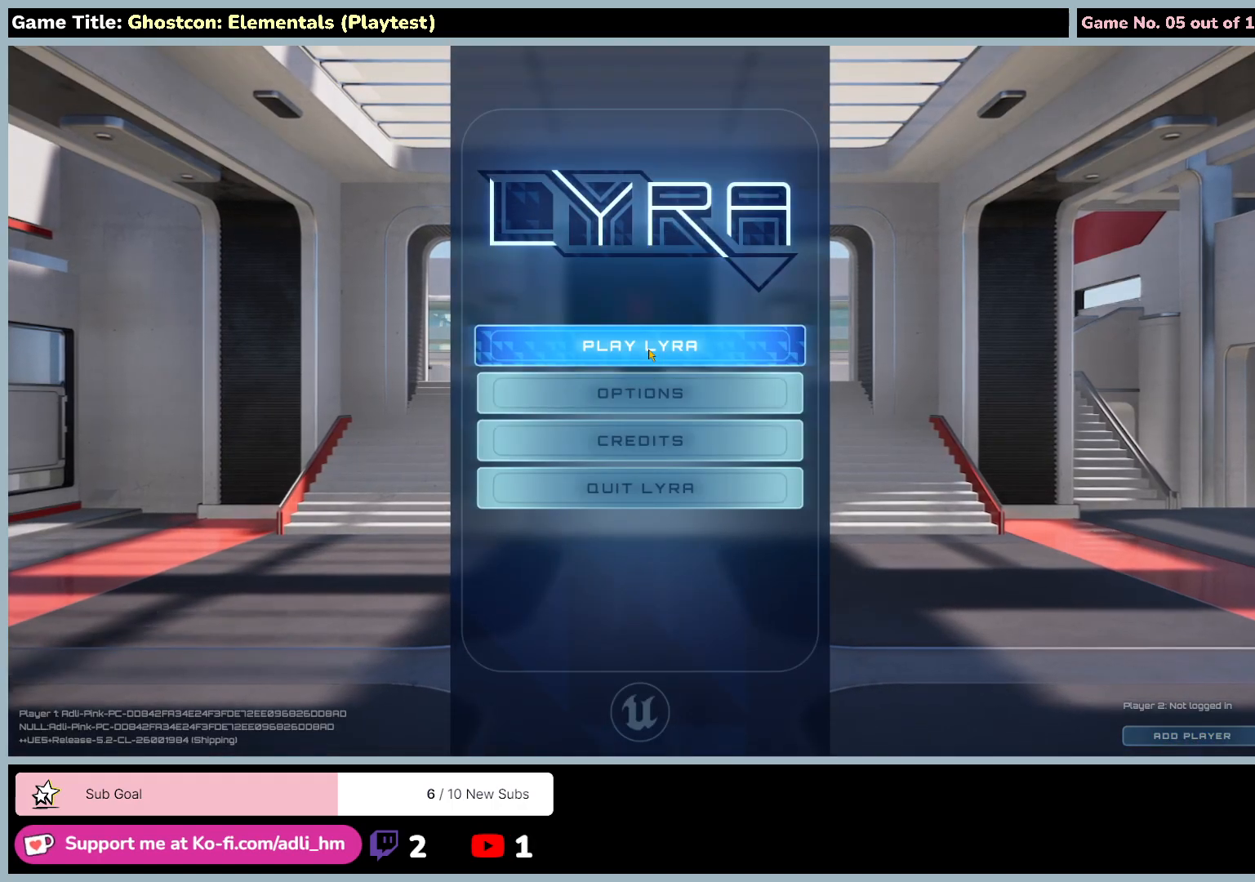
{"keys": [], "mouse": ["left"], "events": [[333, "mouse_left", "down"]]}
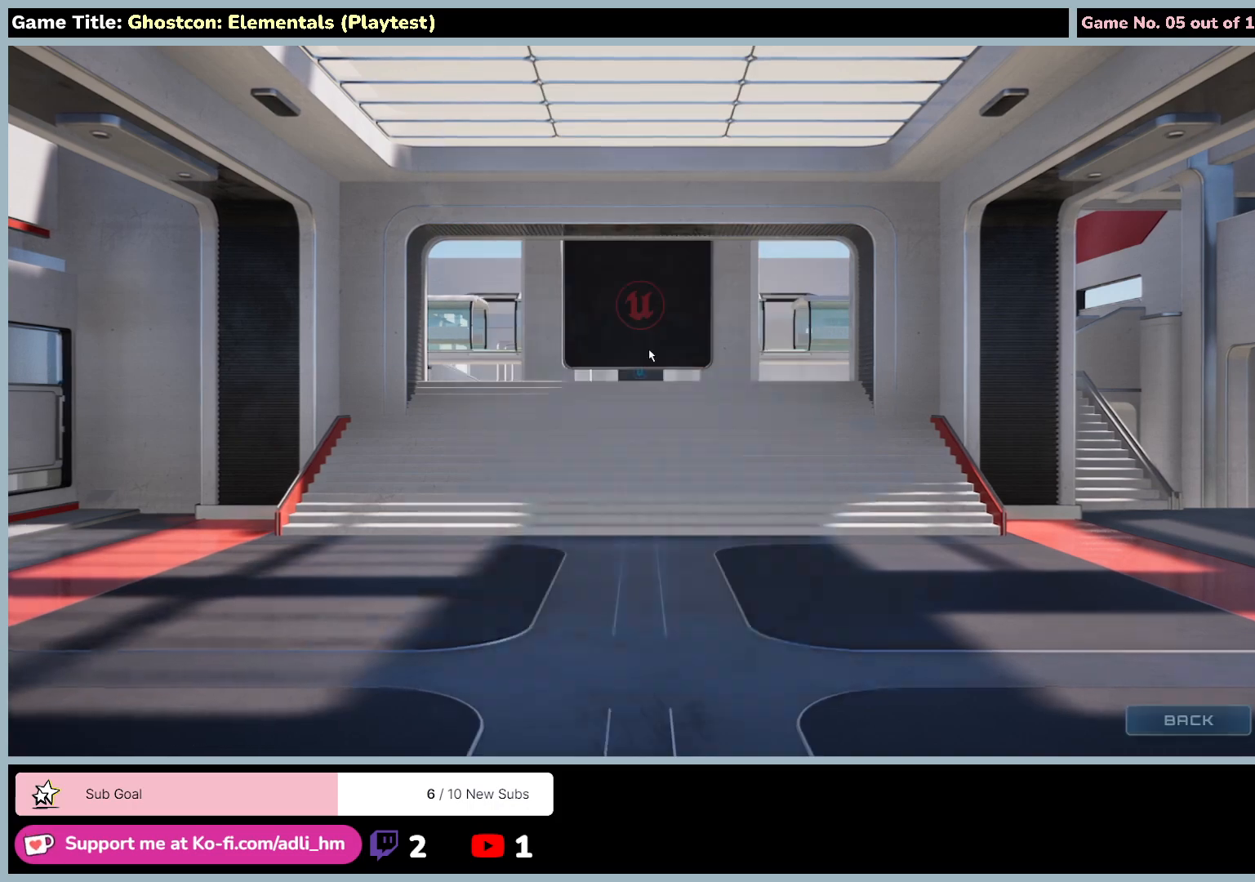
{"keys": [], "mouse": [], "events": [[133, "mouse_left", "up"]]}
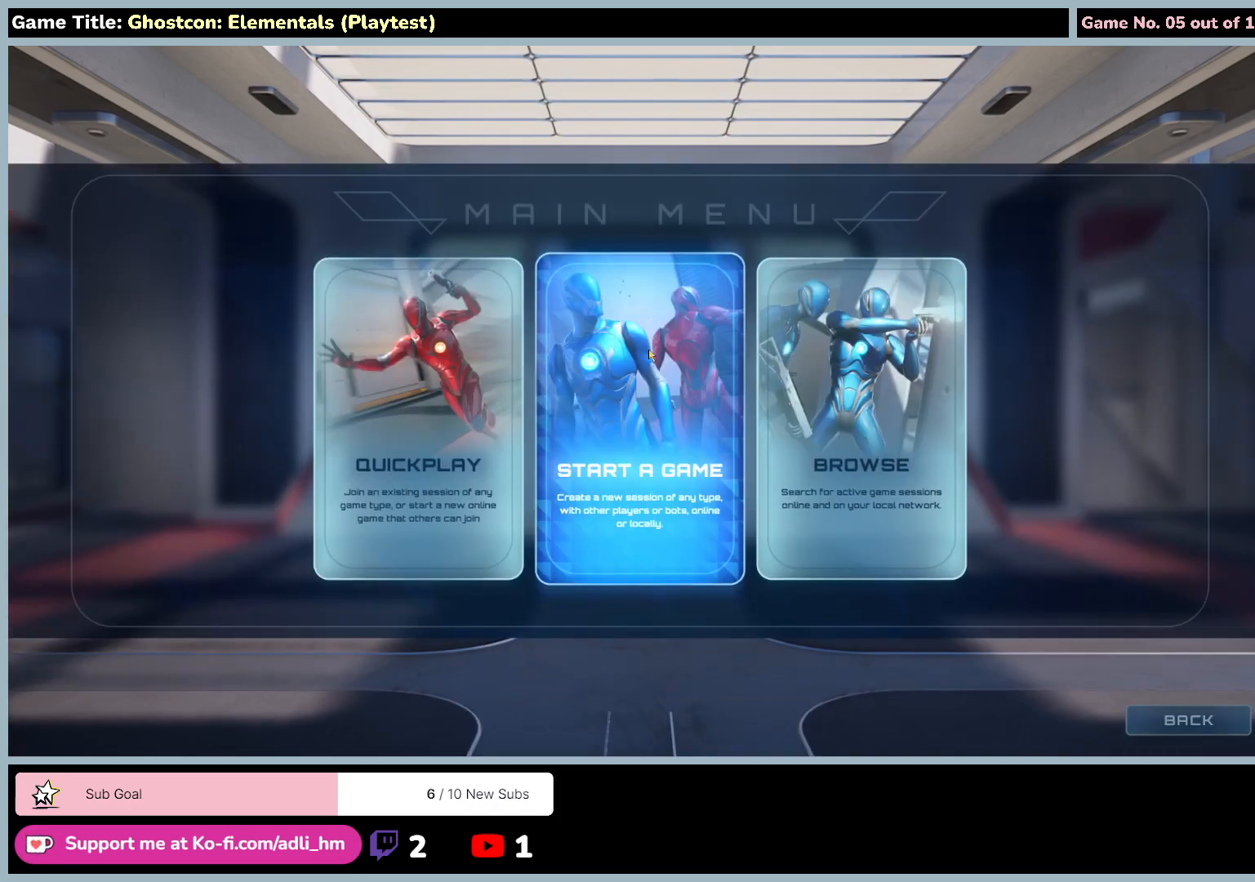
{"keys": [], "mouse": [], "events": []}
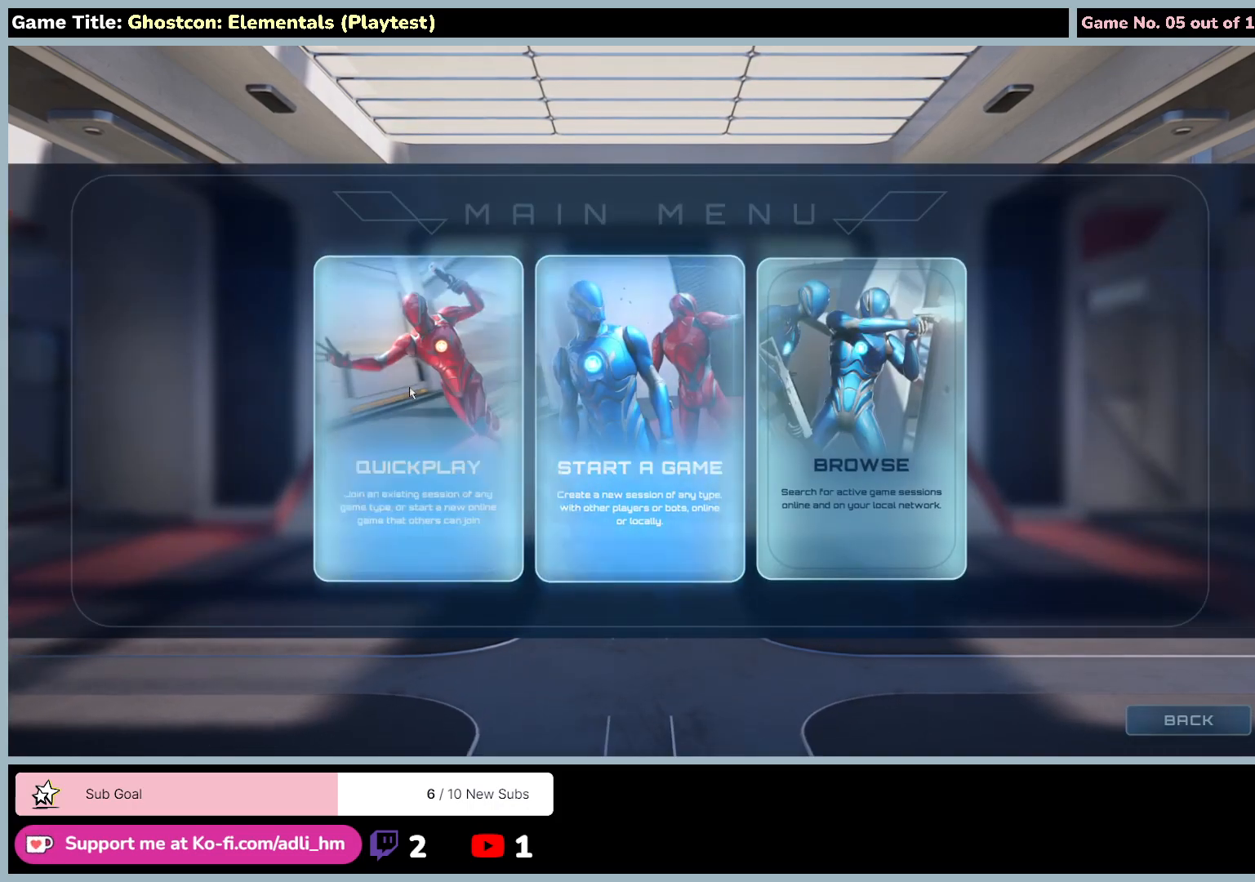
{"keys": [], "mouse": [], "events": []}
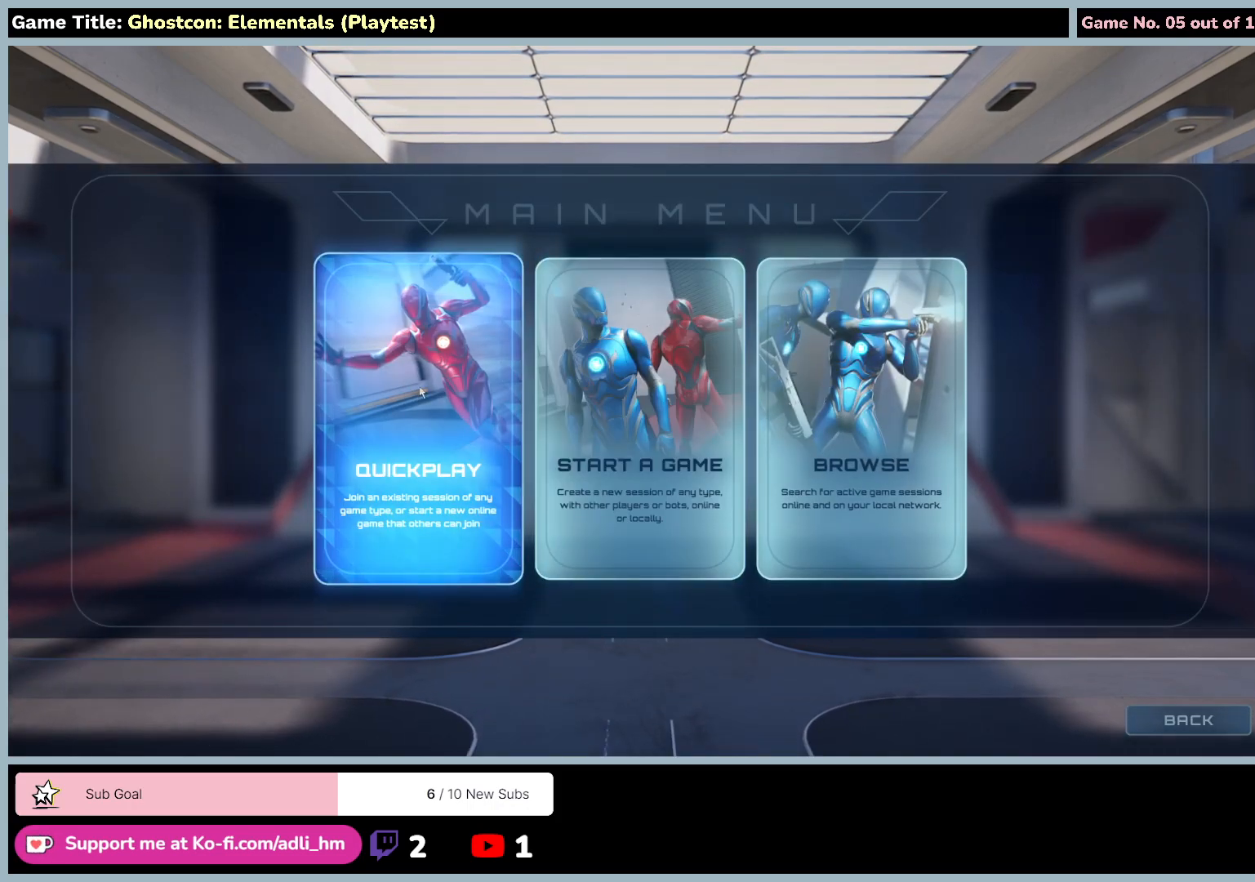
{"keys": [], "mouse": [], "events": []}
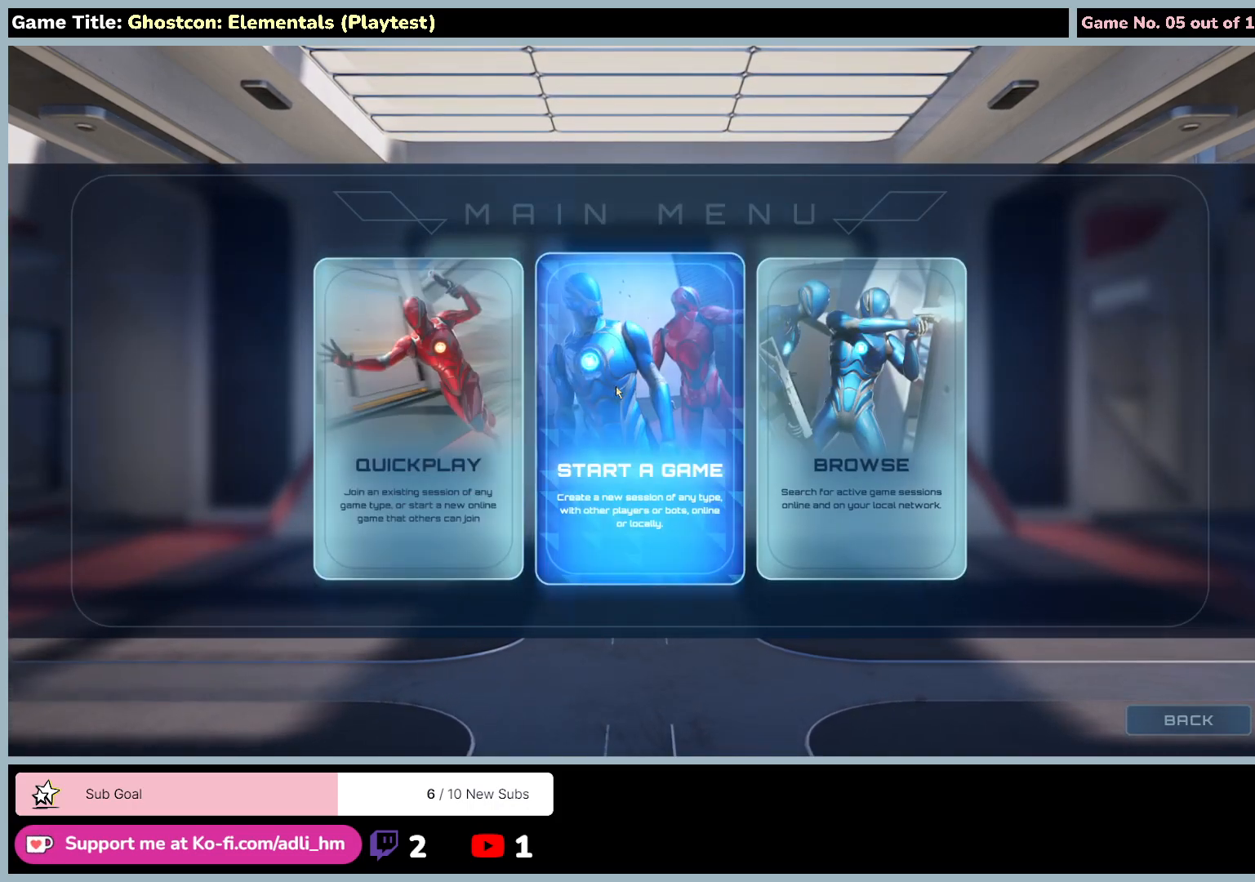
{"keys": [], "mouse": [], "events": []}
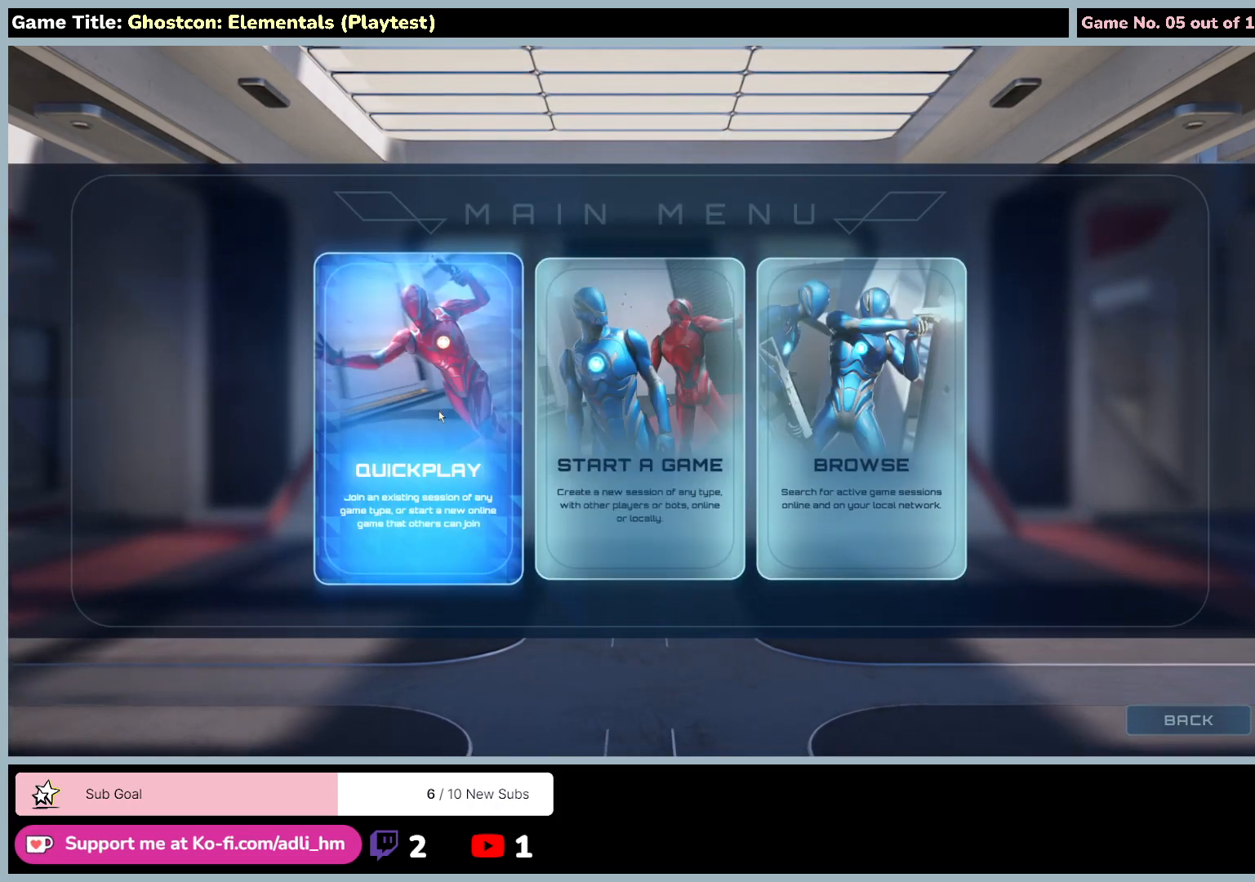
{"keys": [], "mouse": [], "events": []}
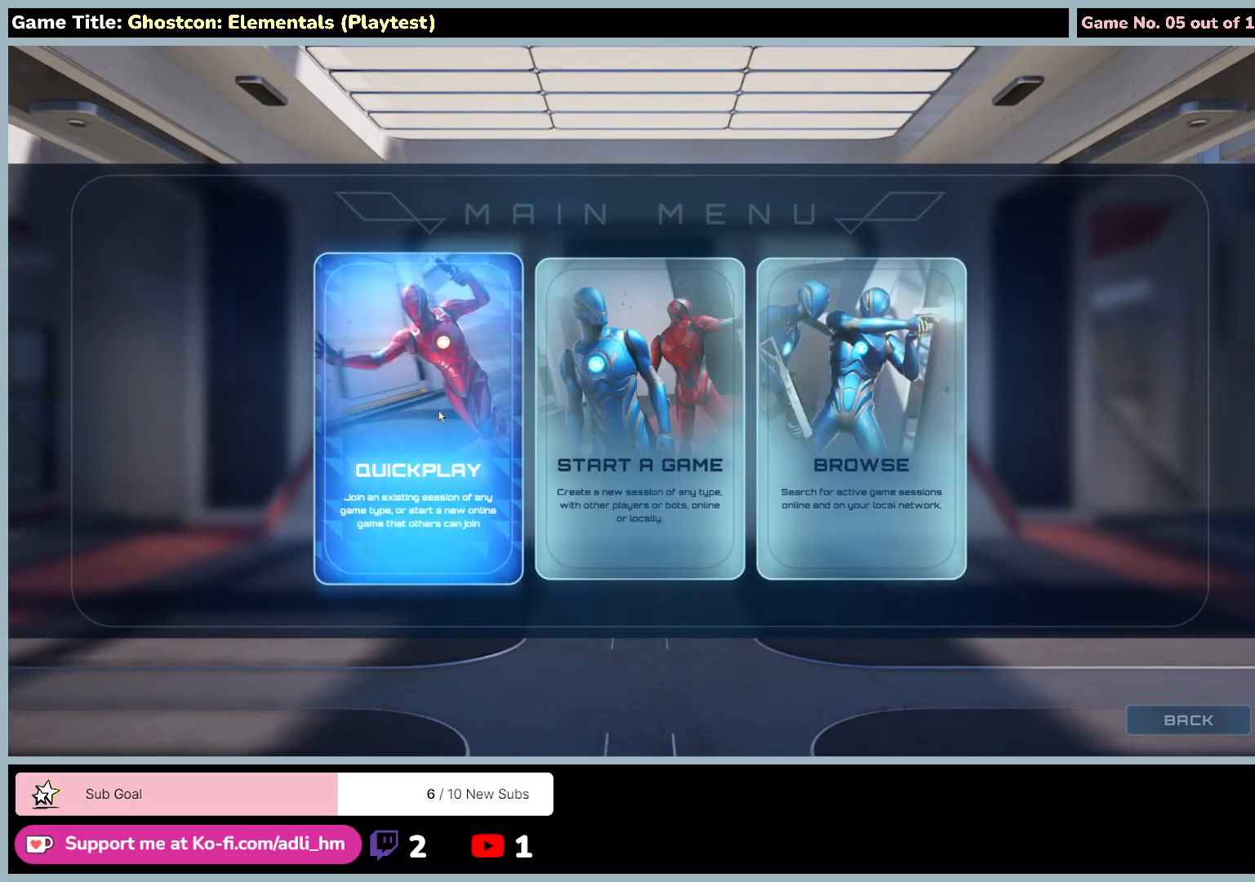
{"keys": [], "mouse": [], "events": []}
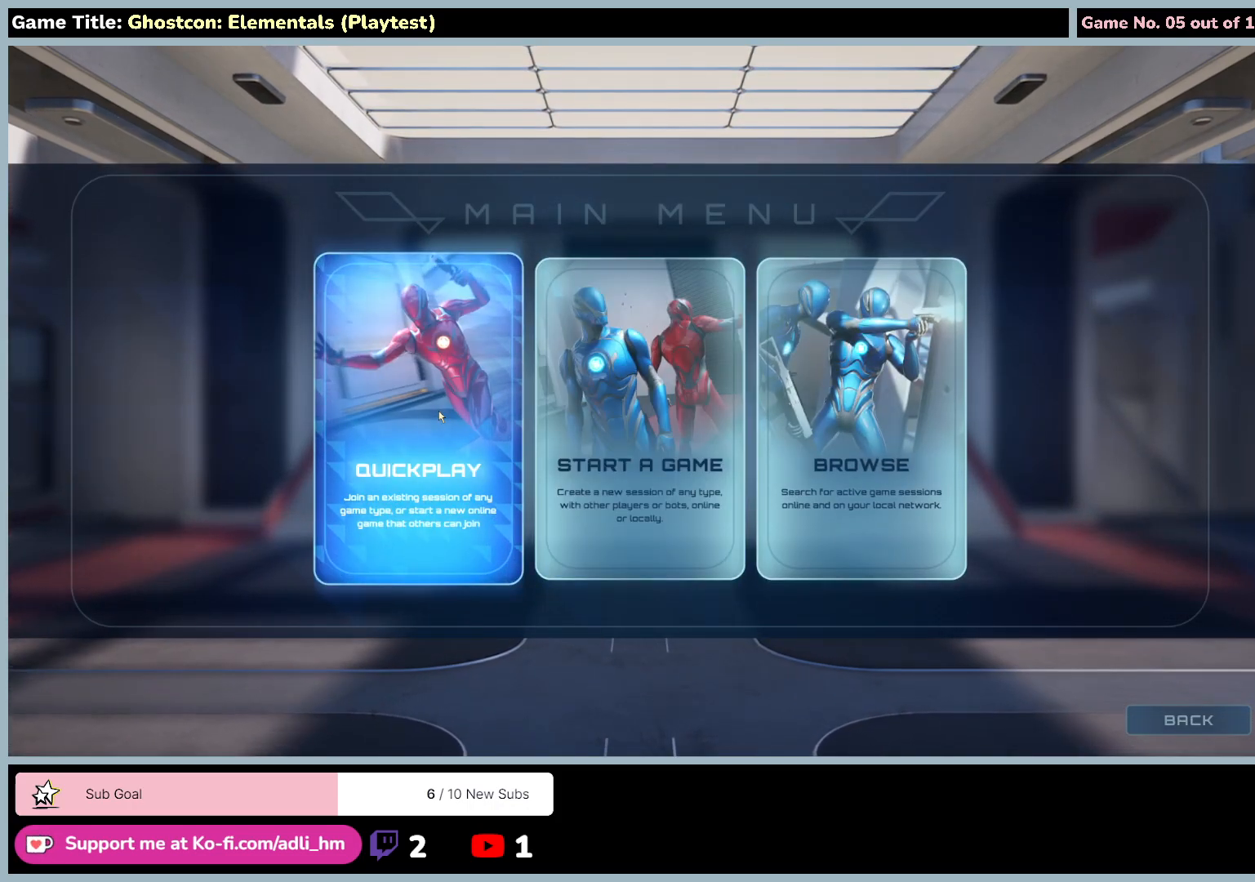
{"keys": [], "mouse": [], "events": [[67, "mouse_left", "down"], [400, "mouse_left", "up"]]}
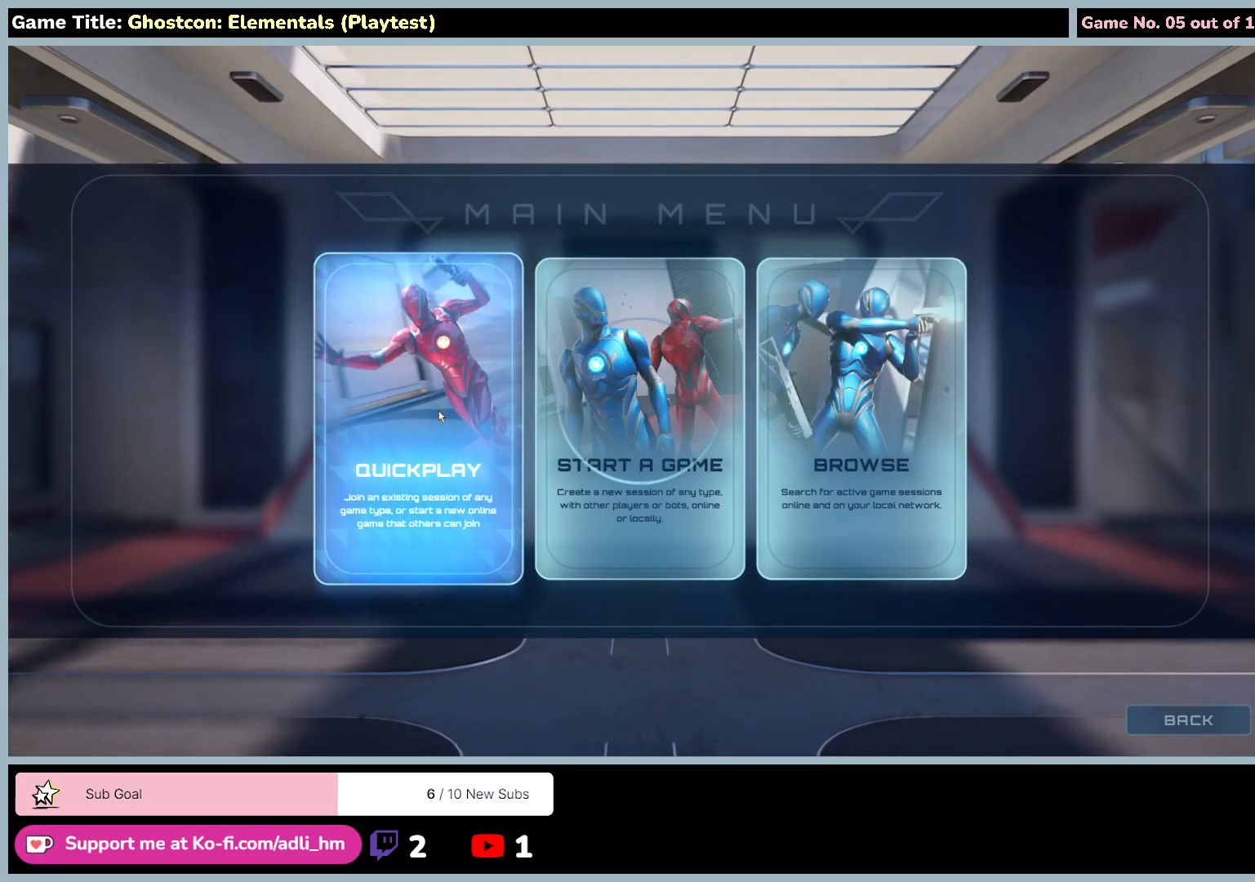
{"keys": [], "mouse": [], "events": []}
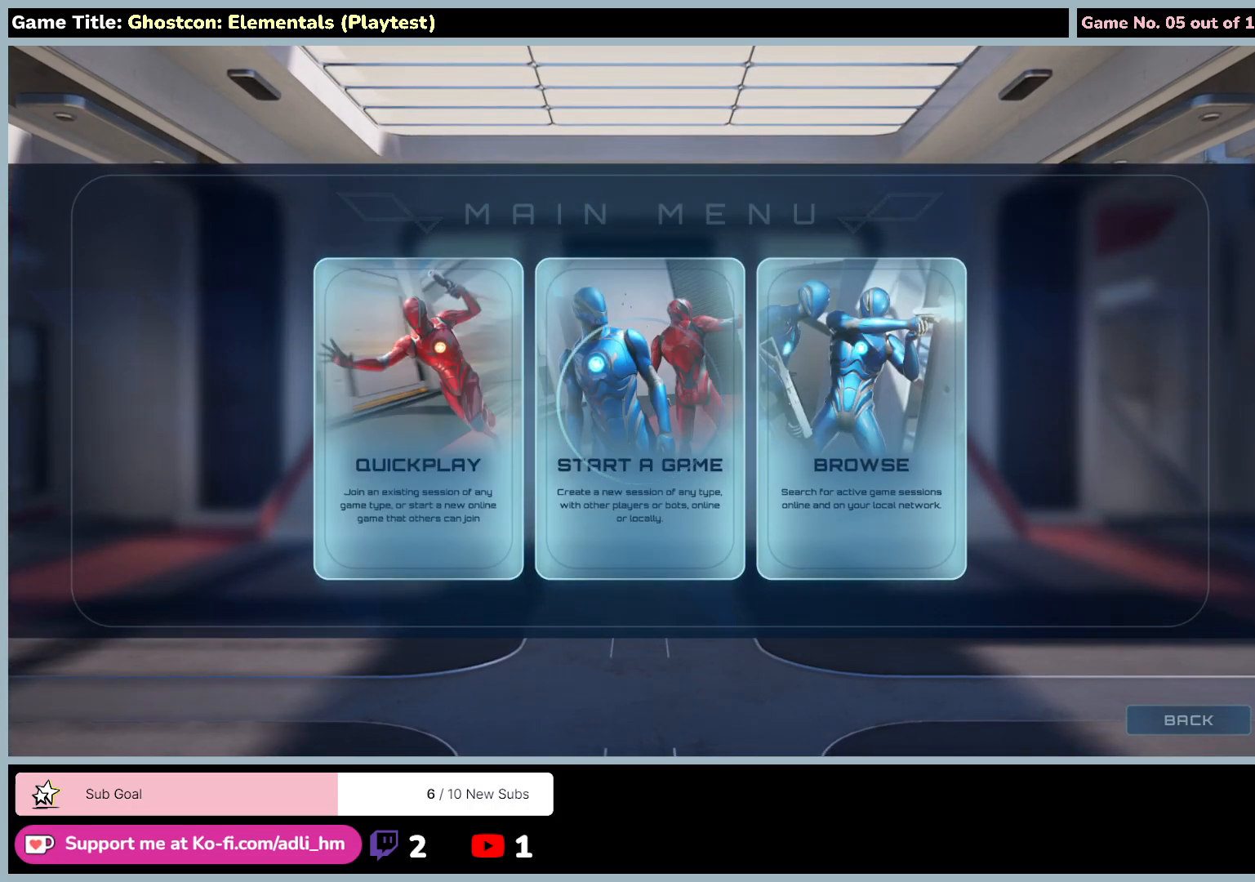
{"keys": [], "mouse": [], "events": []}
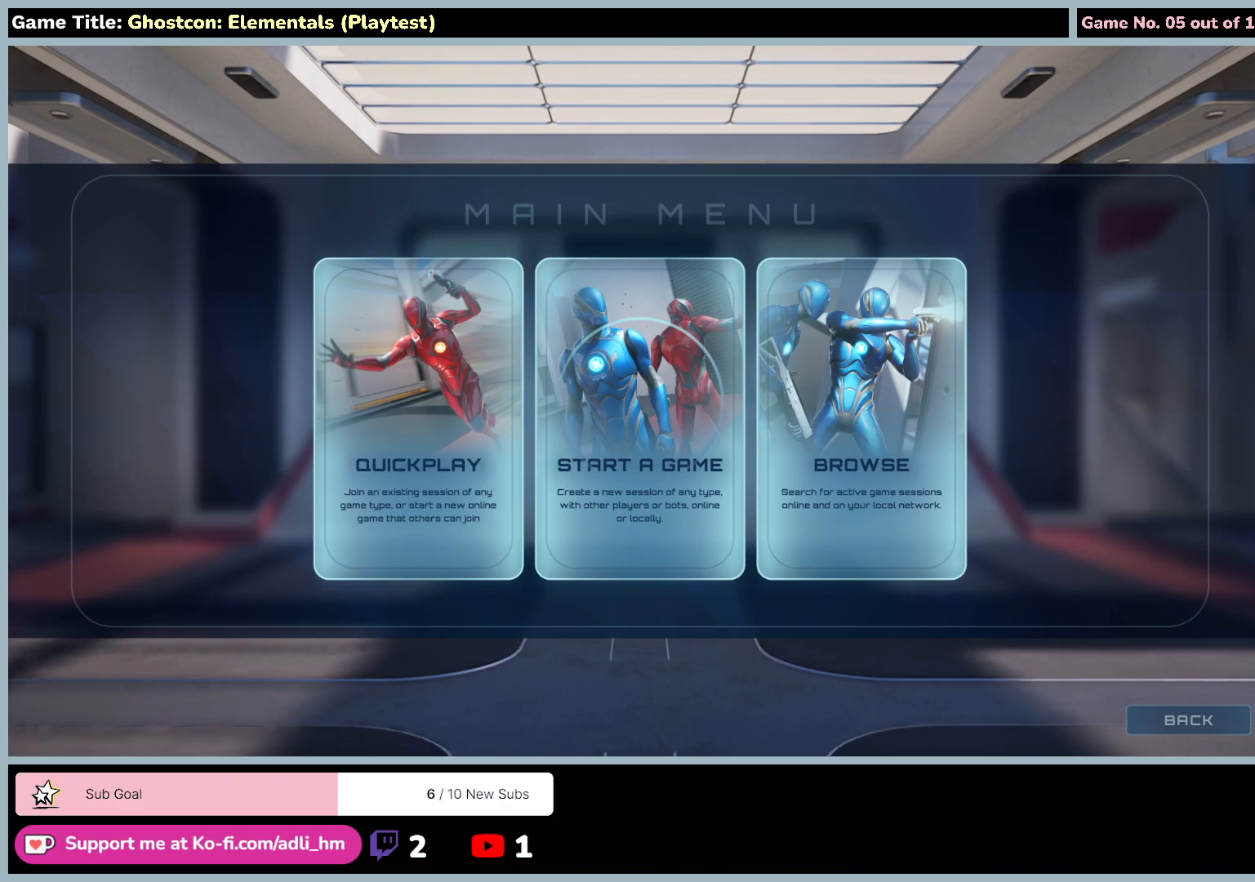
{"keys": [], "mouse": ["left"], "events": [[217, "mouse_left", "down"]]}
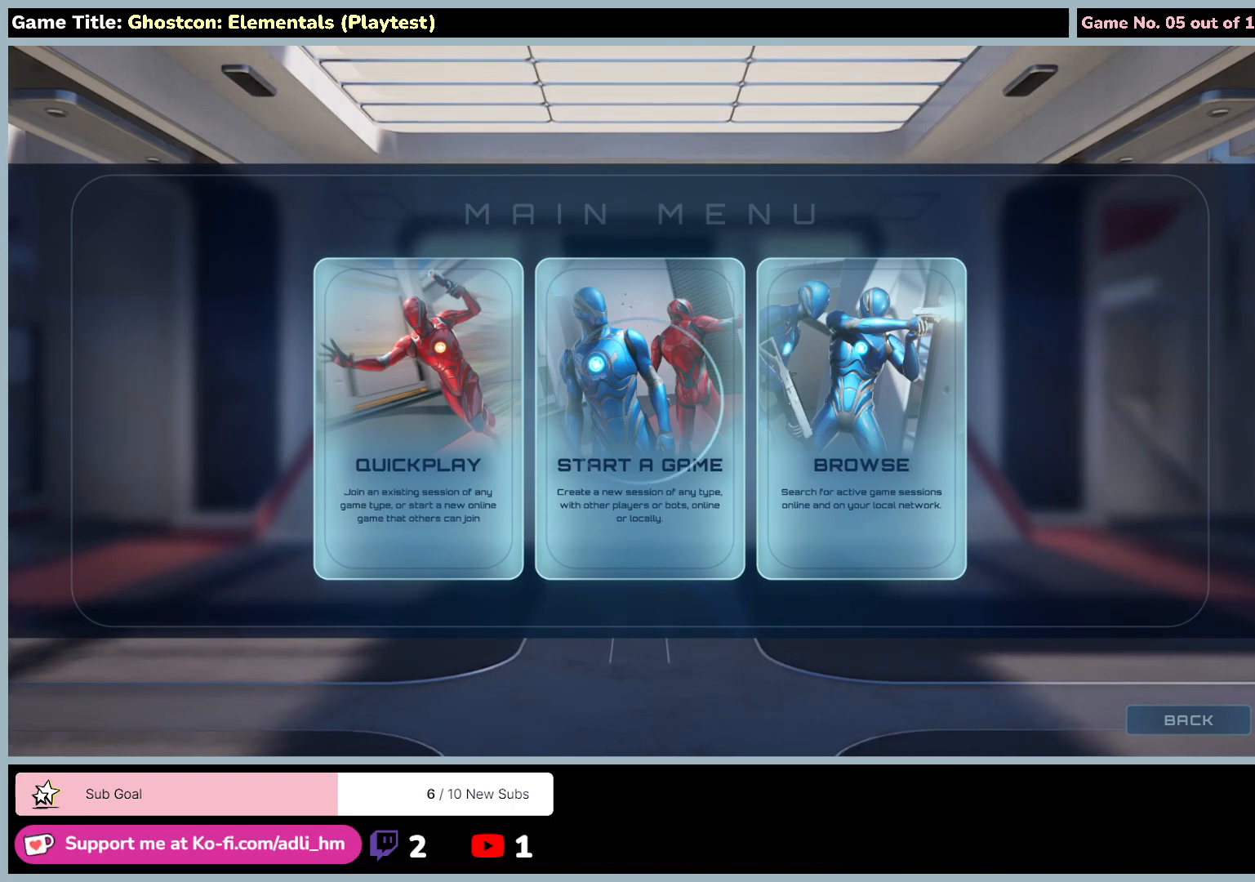
{"keys": [], "mouse": [], "events": [[67, "mouse_left", "up"]]}